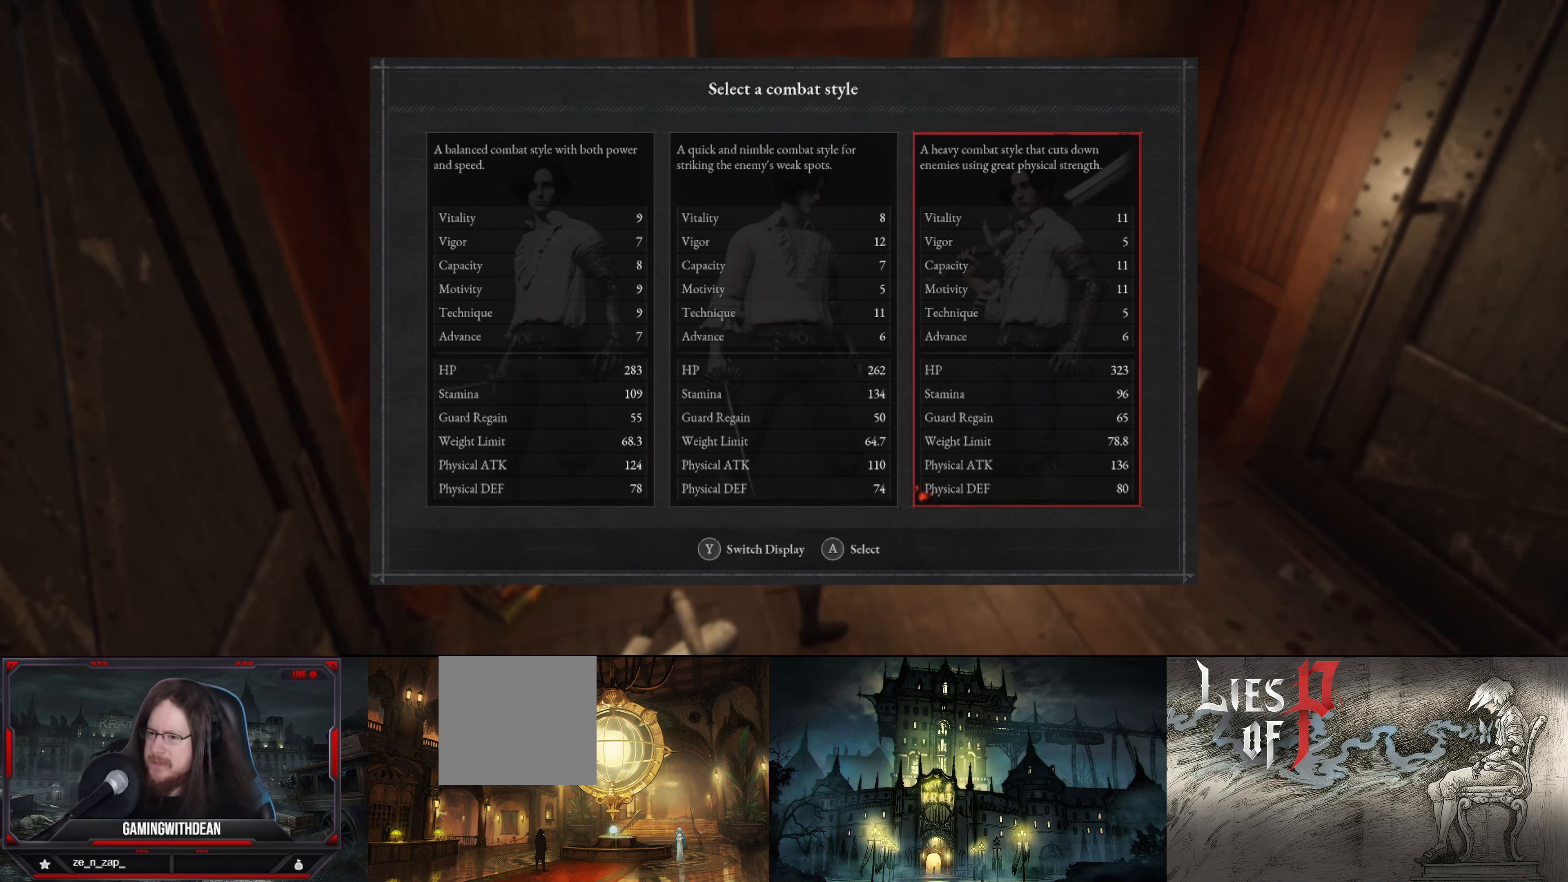
Gameplay with a controller (Xbox layout); each line is a JSON object with the inputs held at the frame after it. "events" lists button and stick changes between this image and that frame as [ms after this image, input, new state], when the widget could be followed in between. Not read: L3 R3.
{"buttons": [], "left_stick": "center", "right_stick": "center", "events": [[200, "DPAD_LEFT", "down"], [350, "DPAD_LEFT", "up"]]}
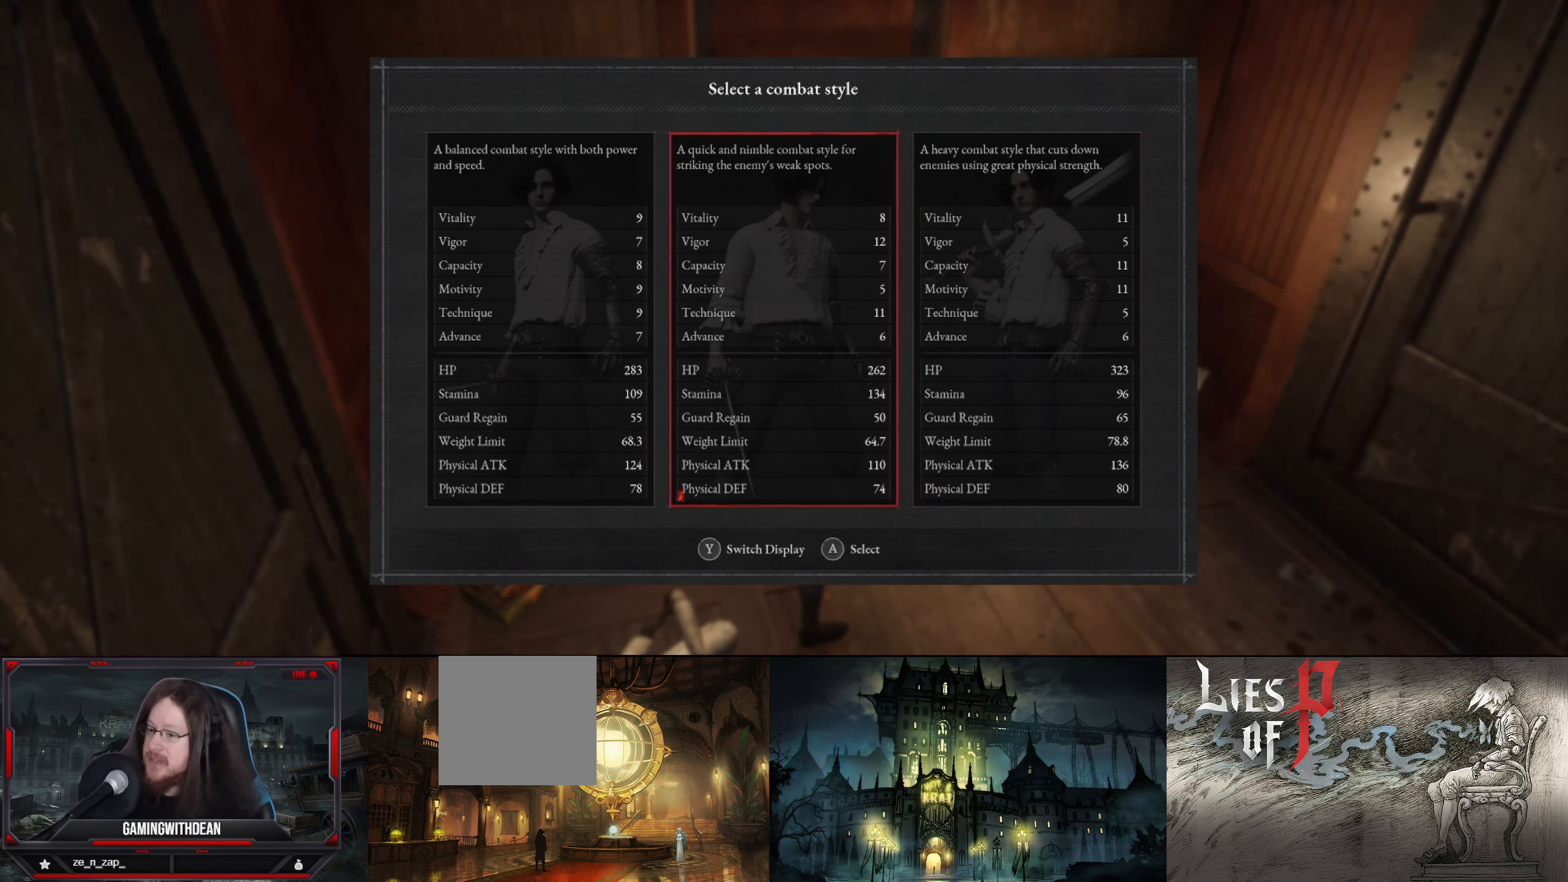
{"buttons": [], "left_stick": "center", "right_stick": "center", "events": []}
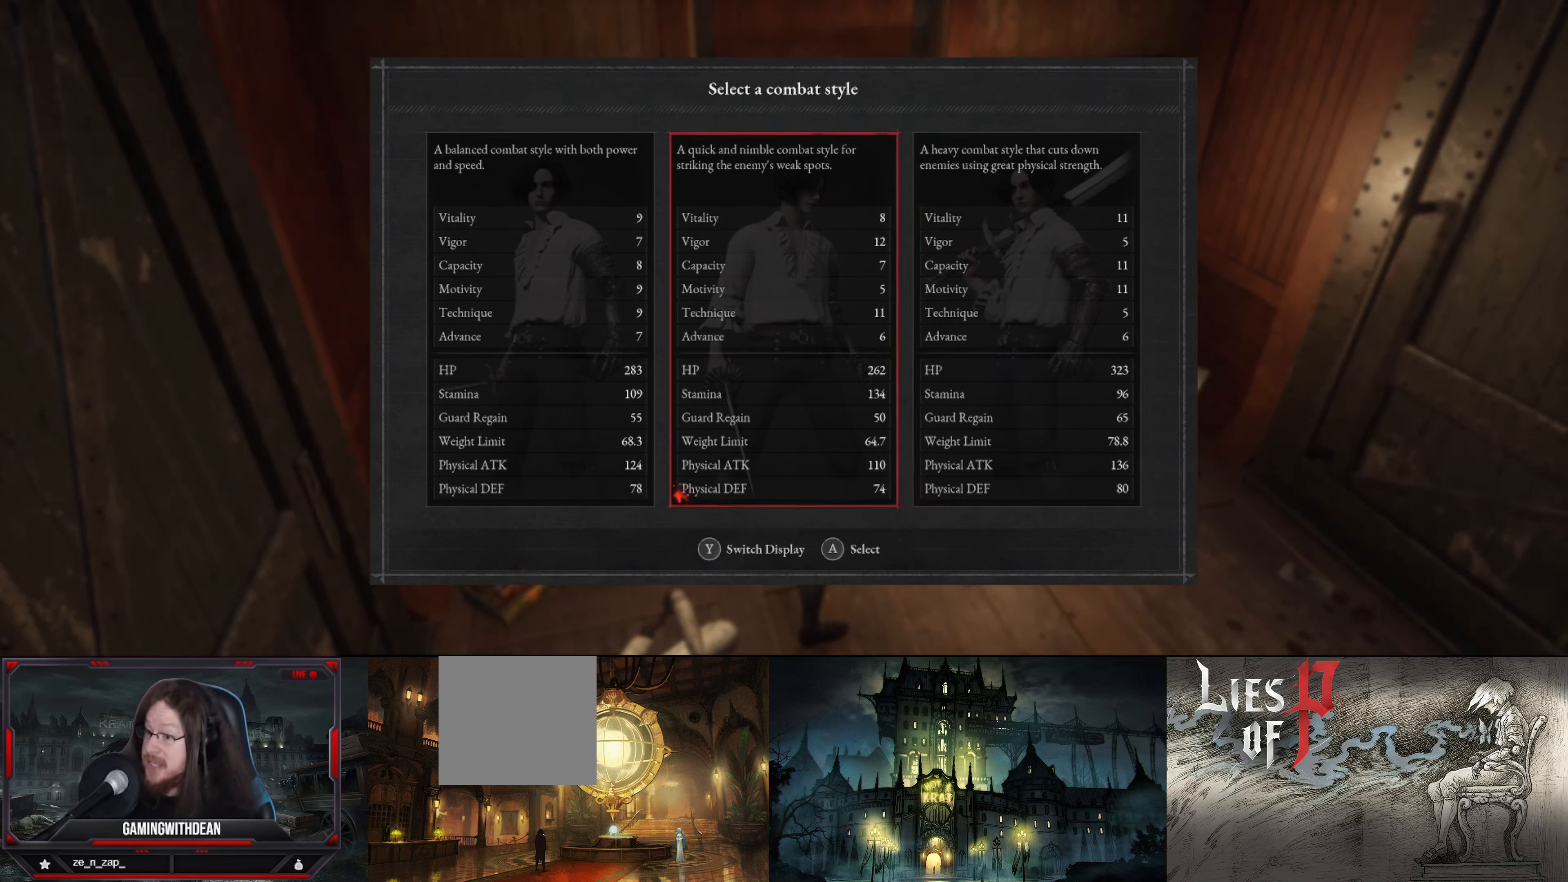
{"buttons": [], "left_stick": "center", "right_stick": "center", "events": []}
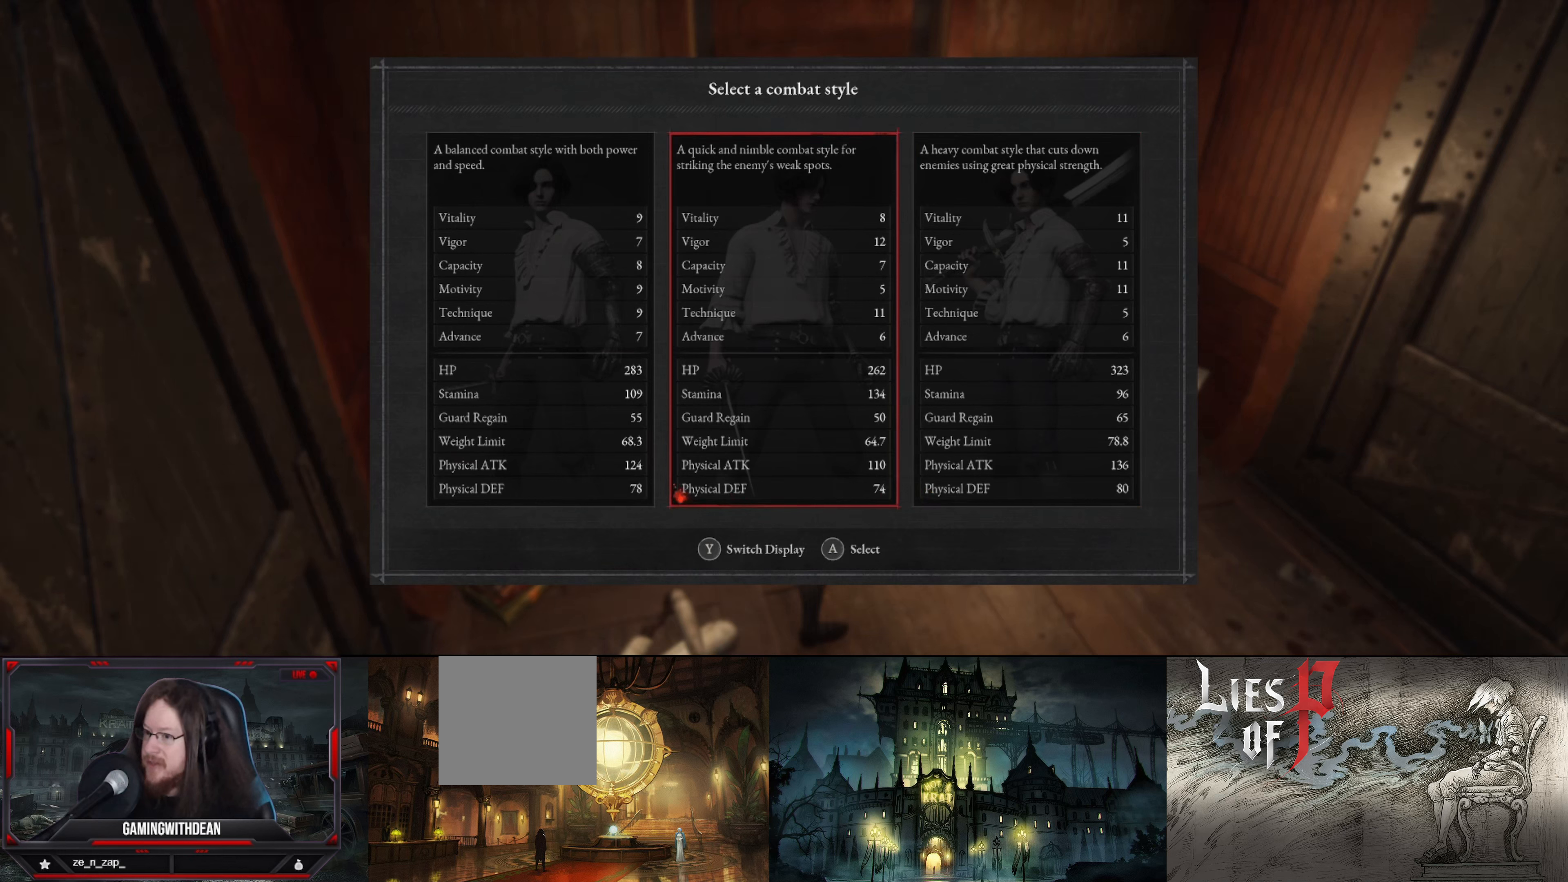
{"buttons": [], "left_stick": "center", "right_stick": "center", "events": []}
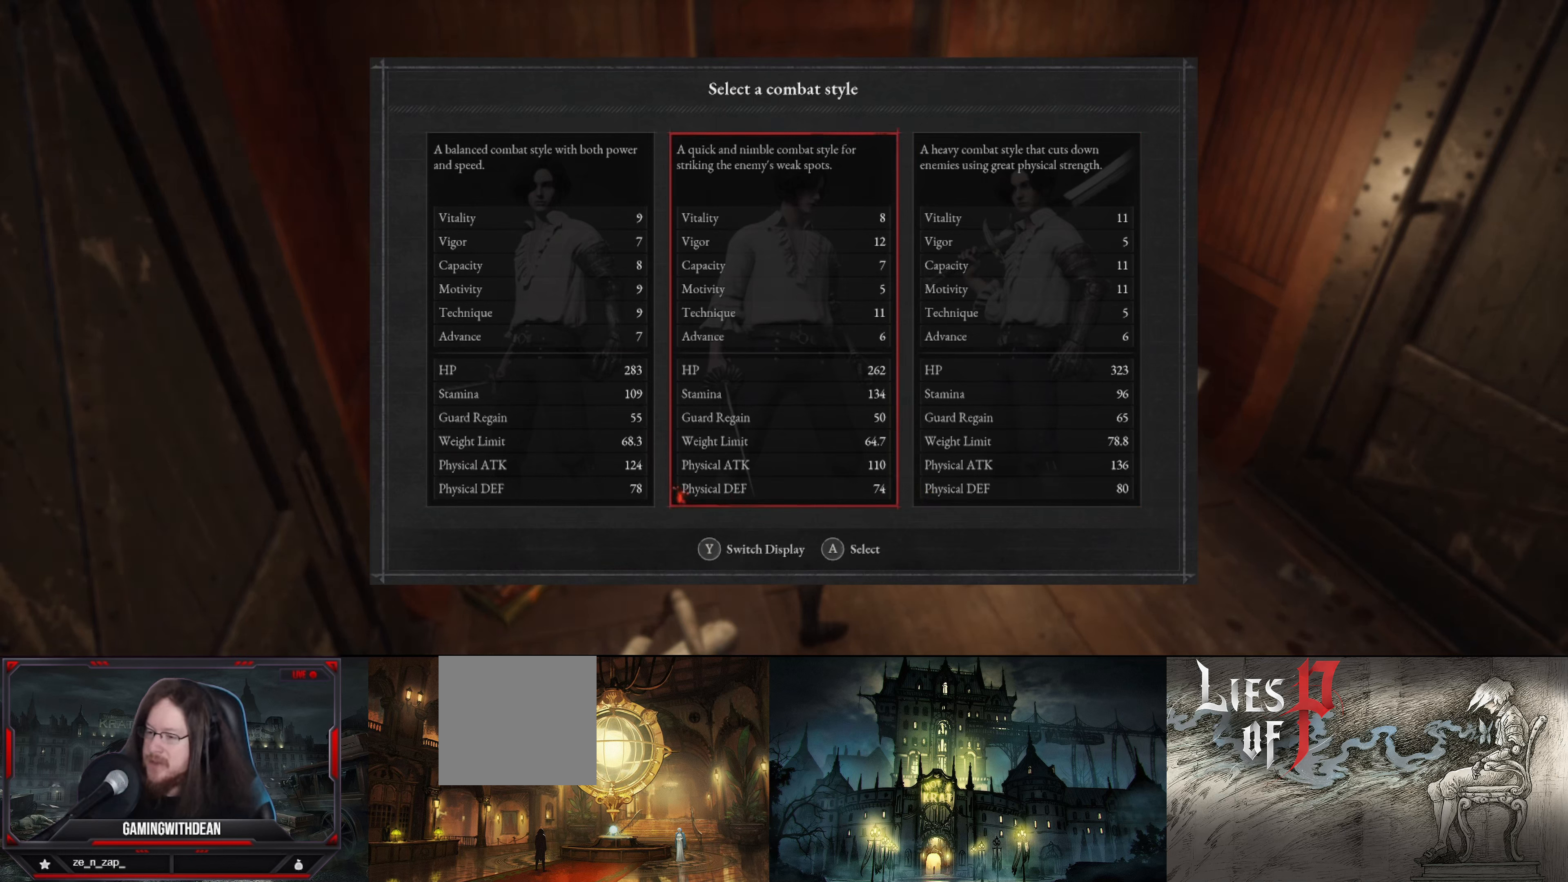
{"buttons": [], "left_stick": "center", "right_stick": "center", "events": []}
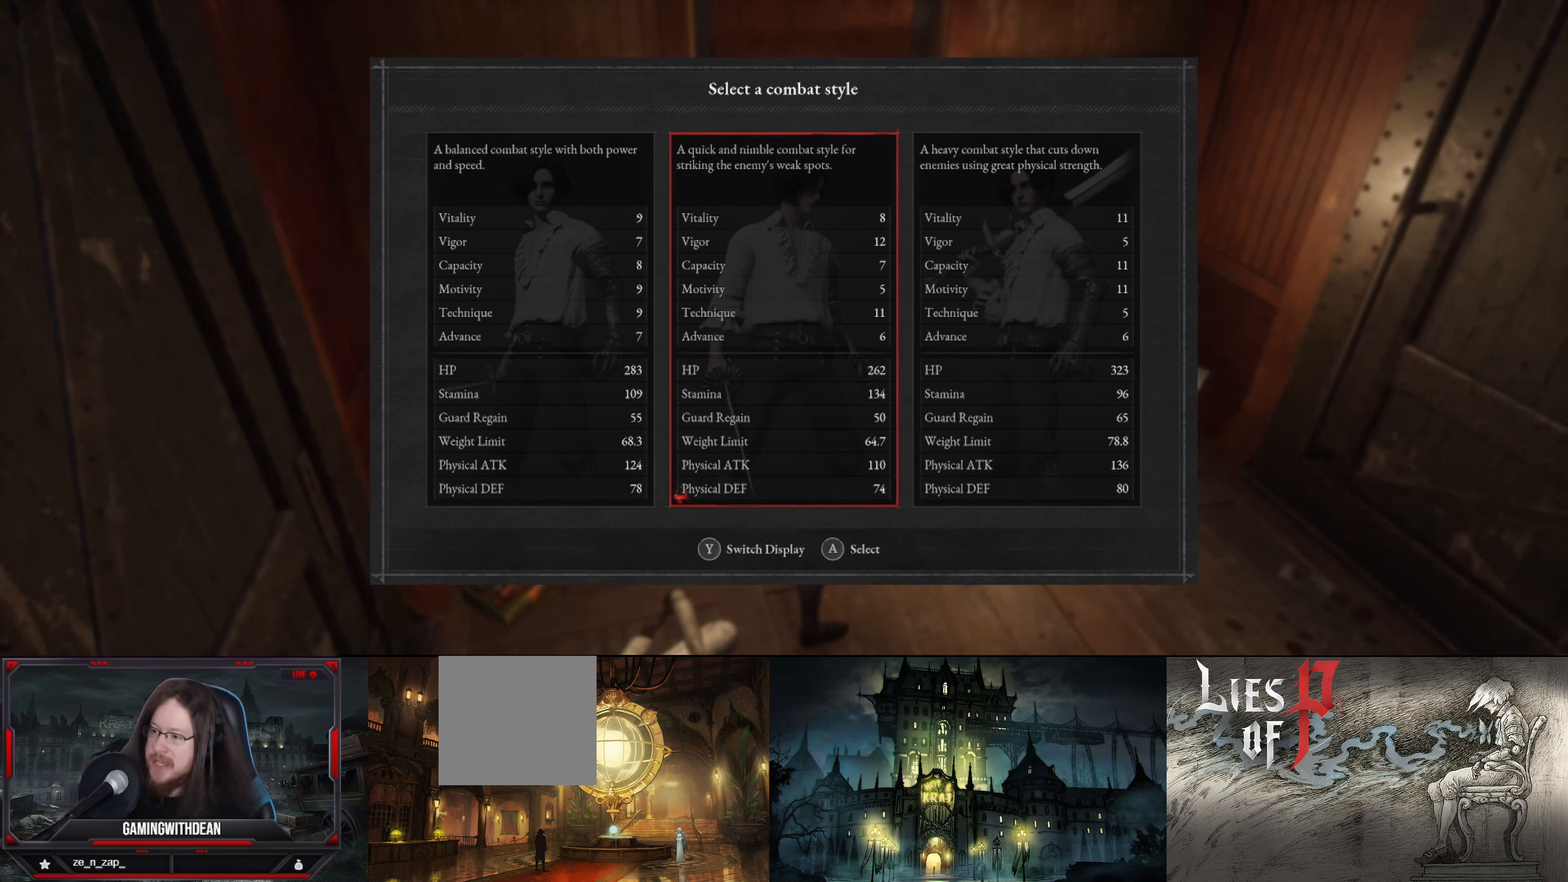
{"buttons": [], "left_stick": "center", "right_stick": "center", "events": []}
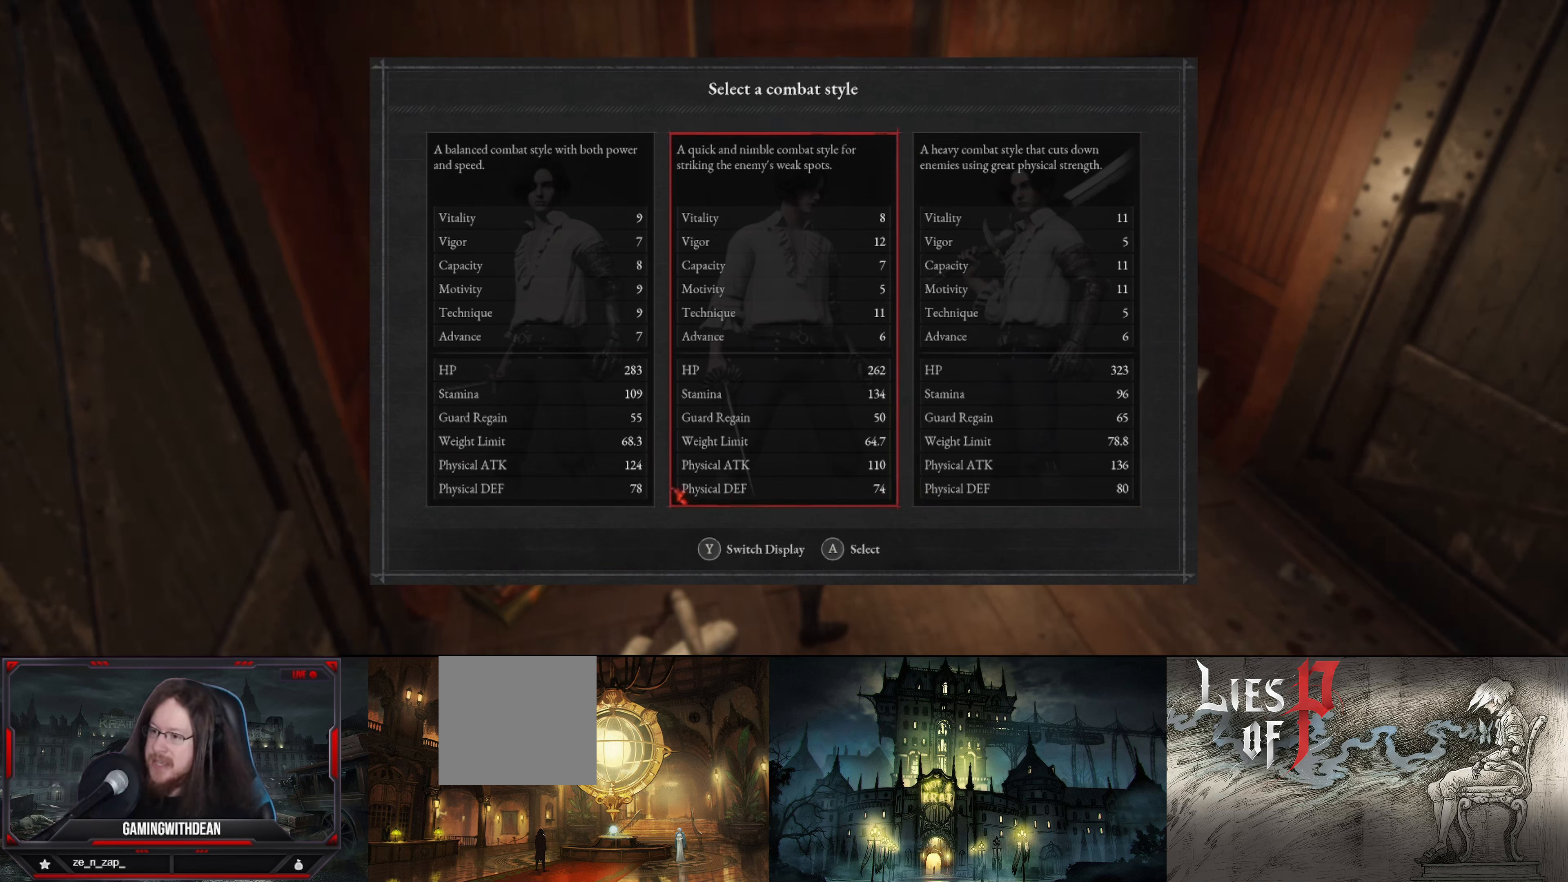
{"buttons": [], "left_stick": "center", "right_stick": "center", "events": [[300, "Y", "down"], [400, "Y", "up"]]}
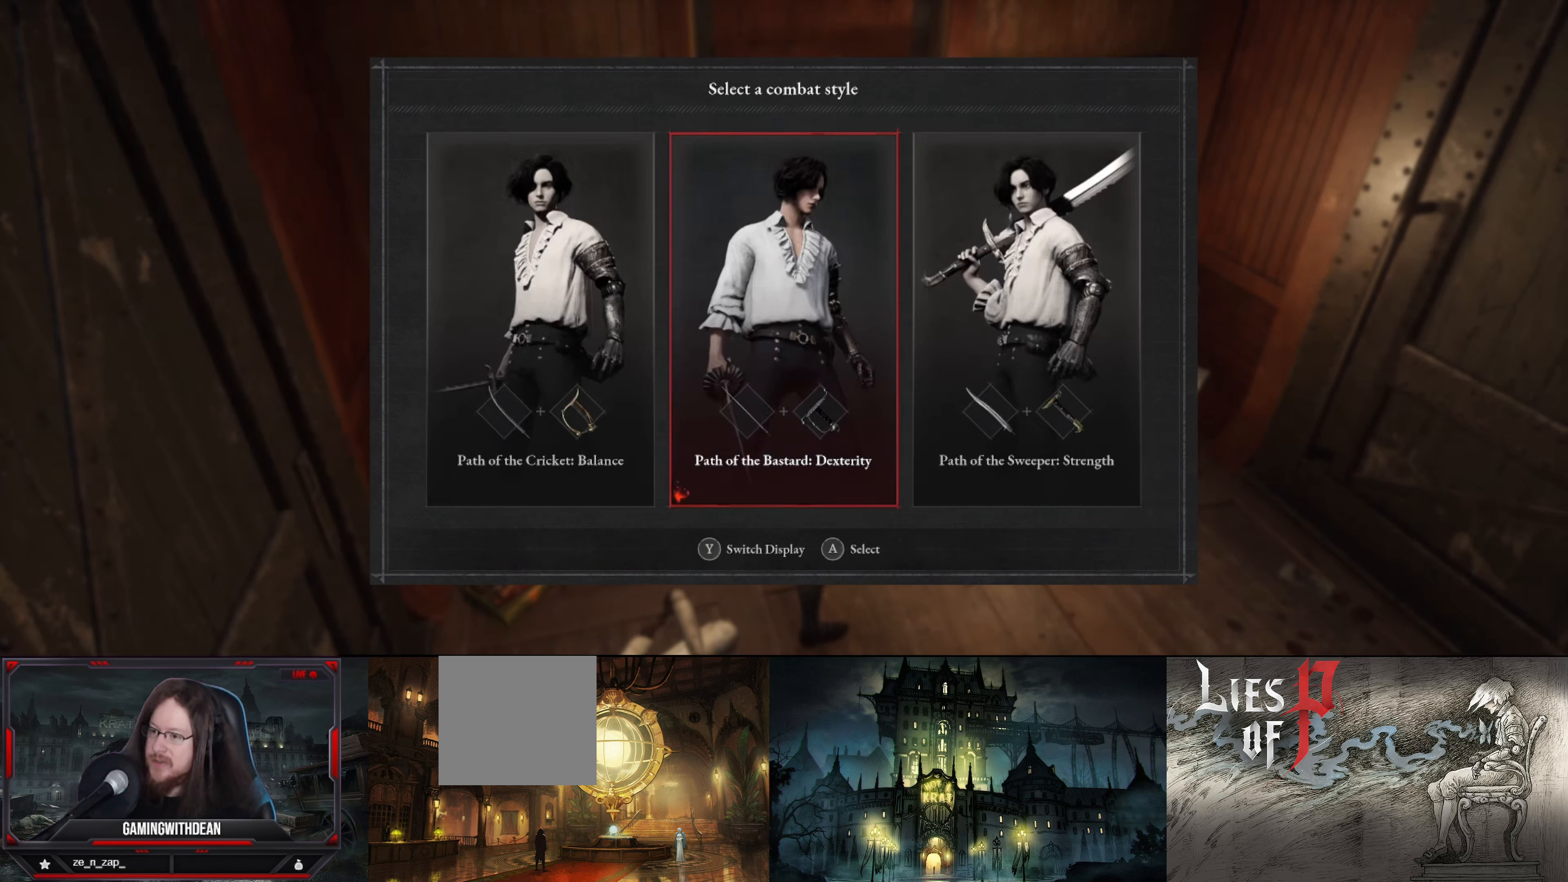
{"buttons": [], "left_stick": "center", "right_stick": "center", "events": []}
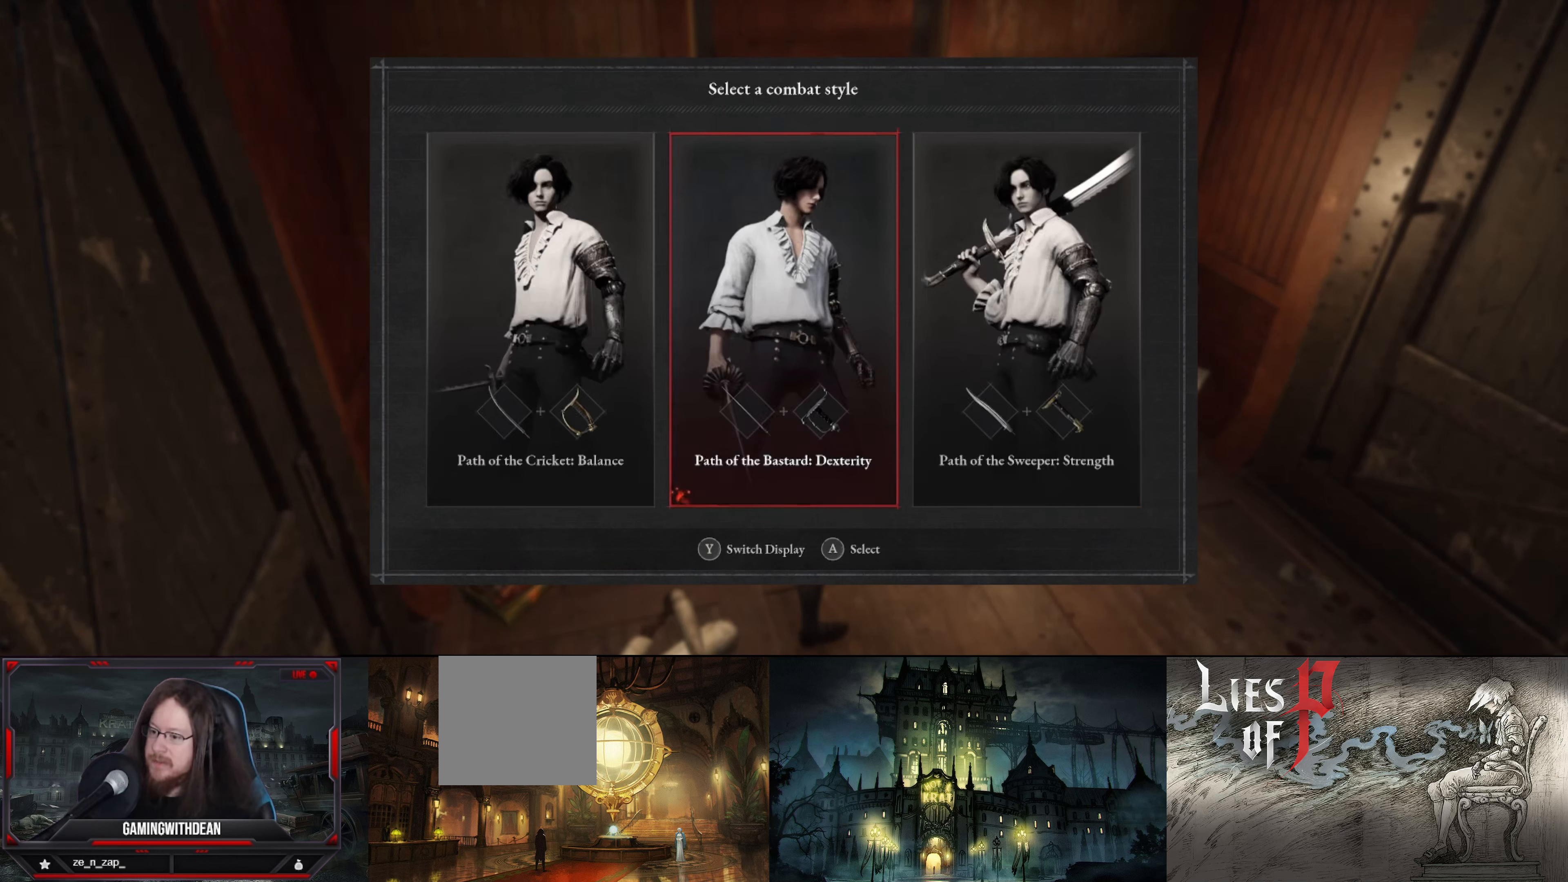
{"buttons": ["Y"], "left_stick": "center", "right_stick": "center", "events": [[484, "Y", "down"]]}
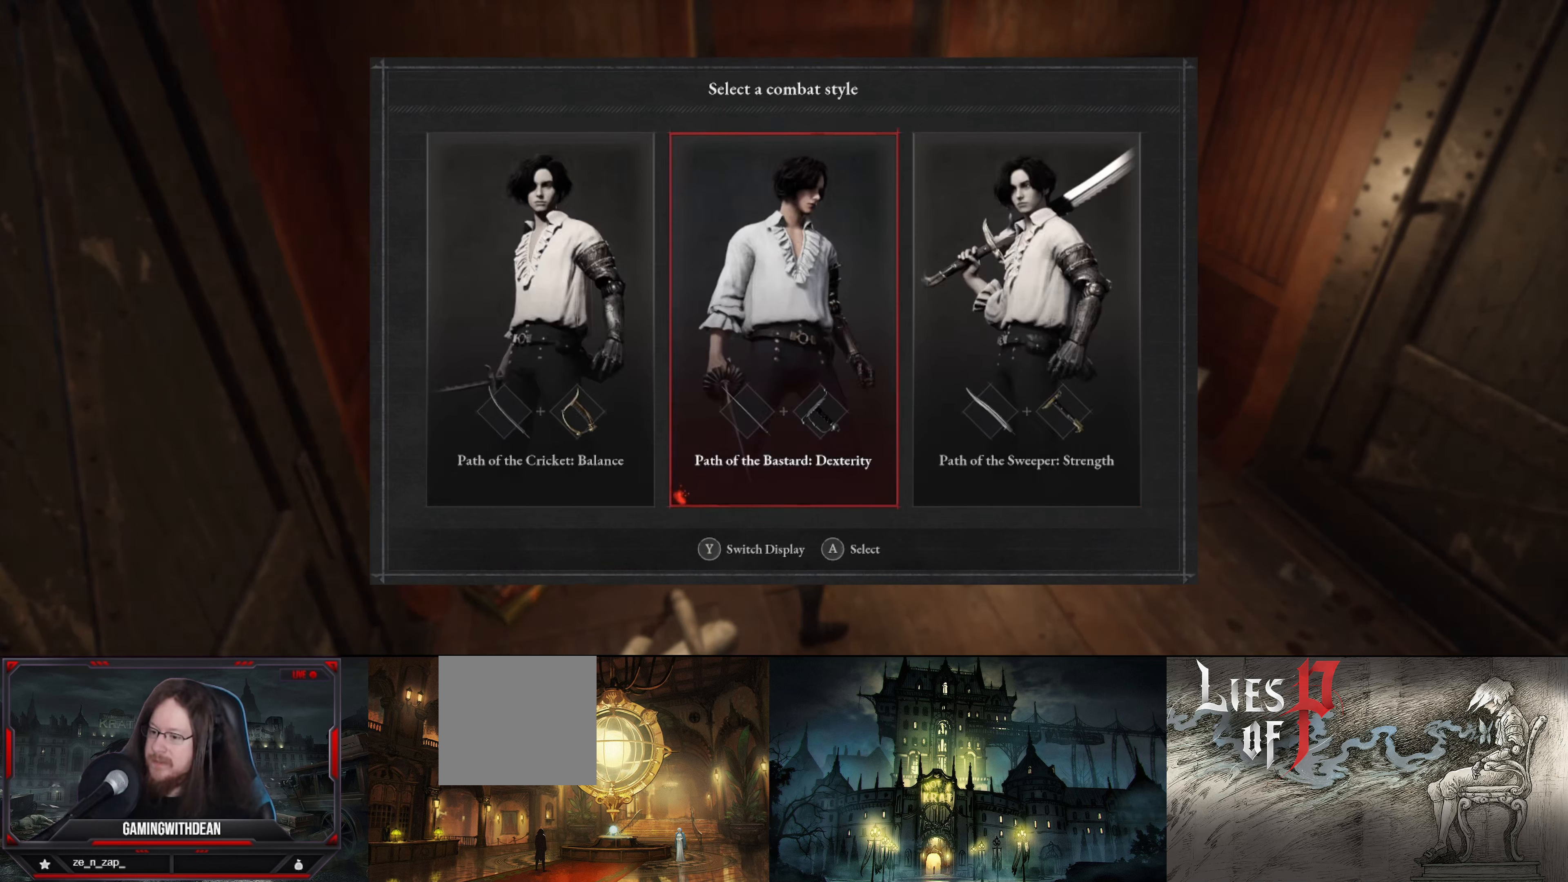
{"buttons": [], "left_stick": "center", "right_stick": "center", "events": [[117, "Y", "up"]]}
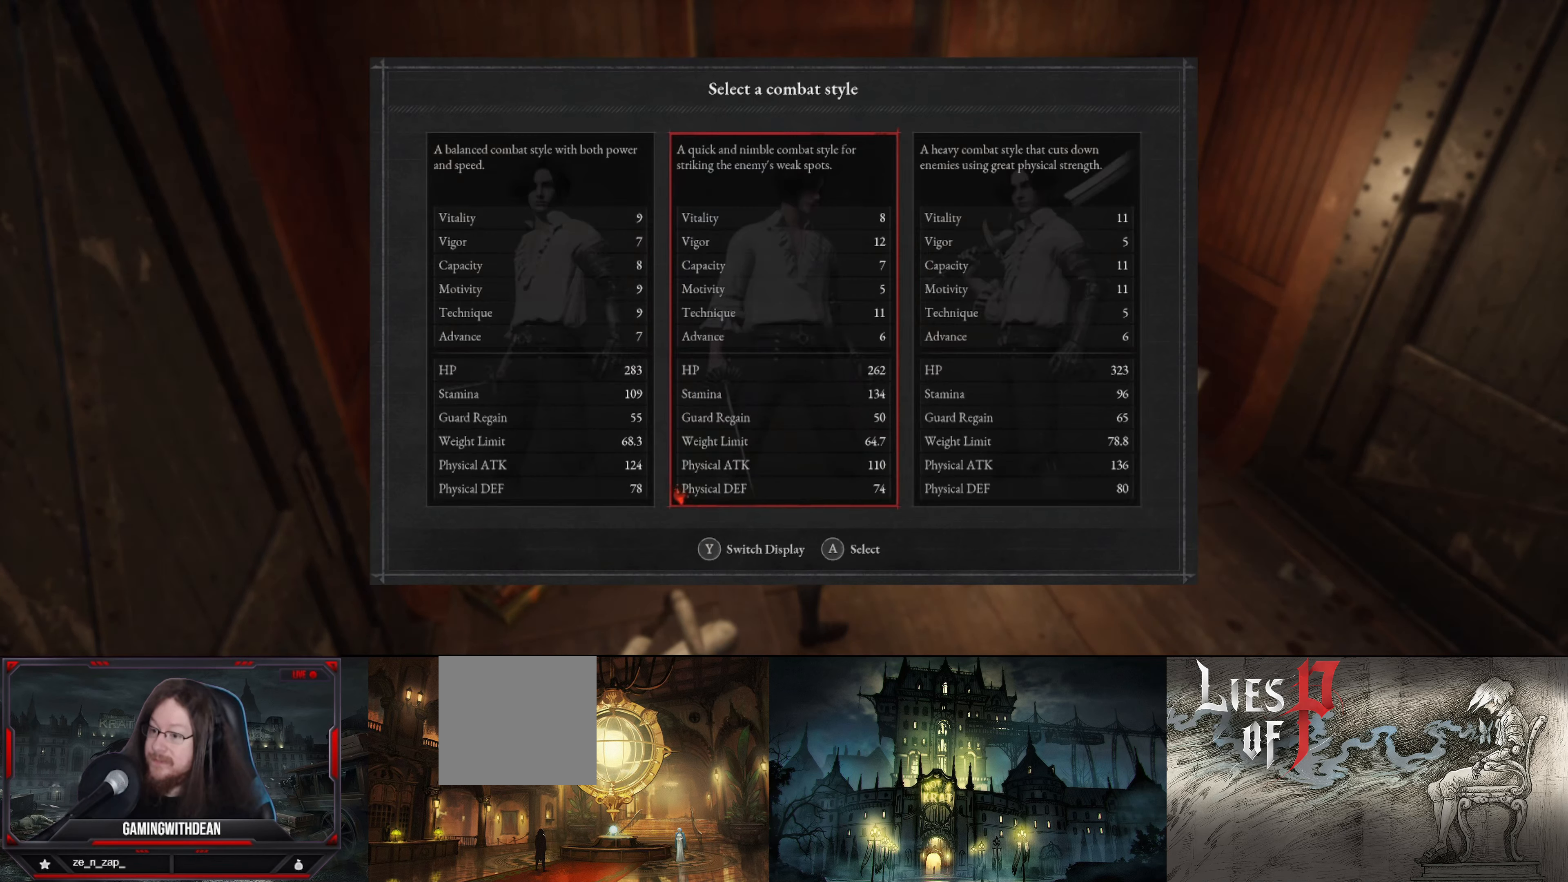
{"buttons": [], "left_stick": "center", "right_stick": "center", "events": [[134, "DPAD_RIGHT", "down"], [267, "DPAD_RIGHT", "up"]]}